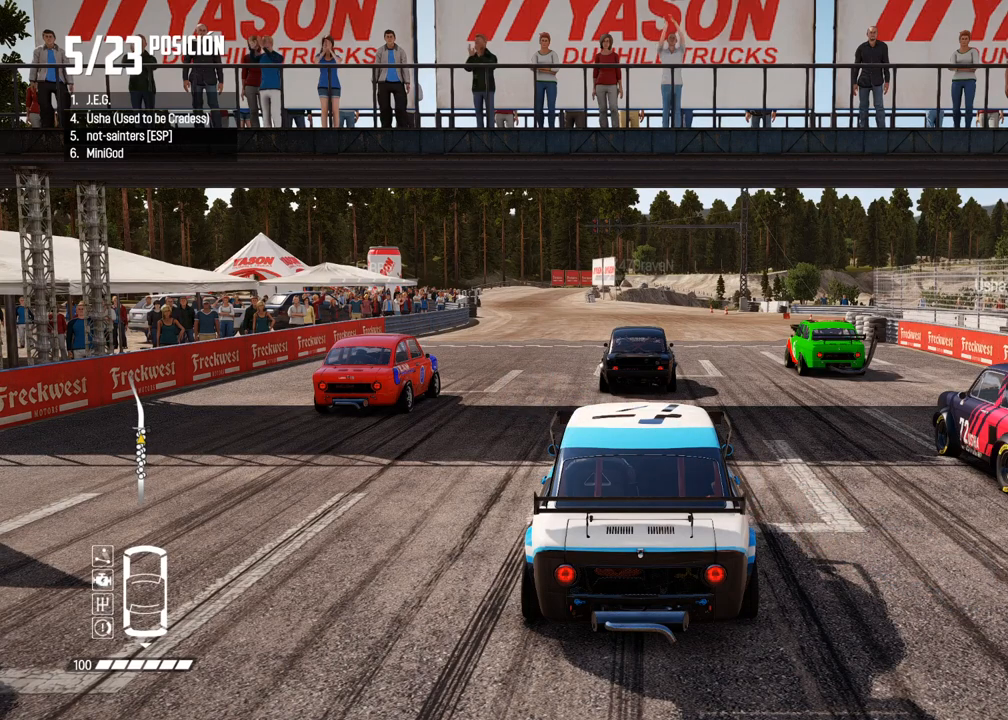
Gameplay with a controller (Xbox layout); each line is a JSON object with the inputs held at the frame after it. "events" lists button and stick changes between this image and that frame as [ms after this image, input, new state], when the widget could be followed in between. Not read: L3 R3.
{"buttons": ["R2"], "left_stick": "center", "right_stick": "center", "events": [[117, "R2", "up"], [433, "R2", "down"]]}
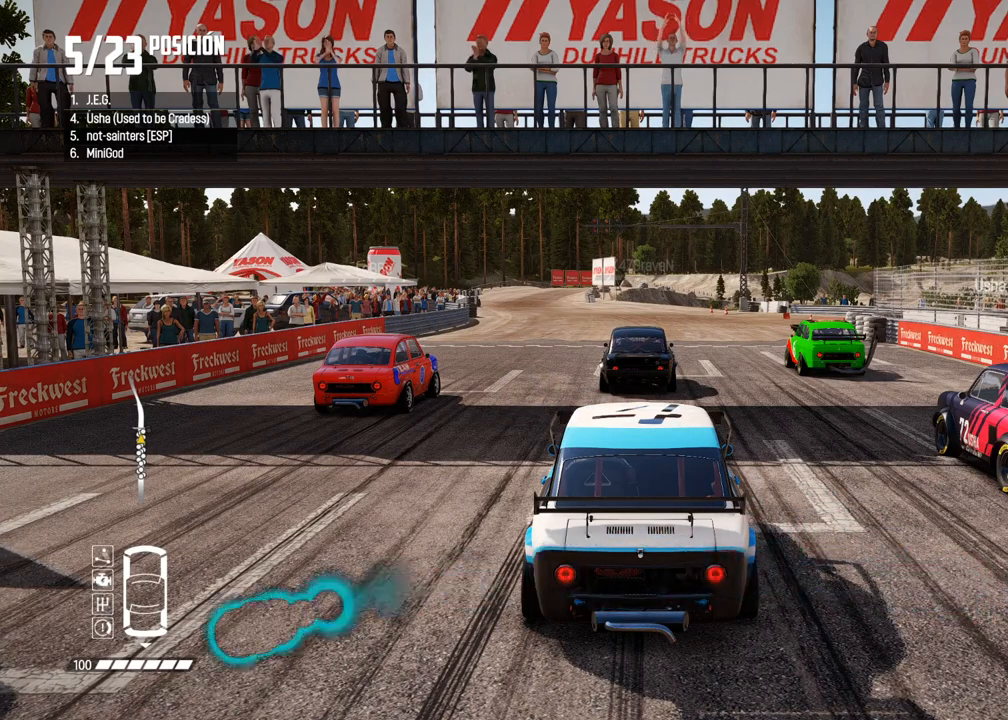
{"buttons": [], "left_stick": "center", "right_stick": "center", "events": [[267, "R2", "up"]]}
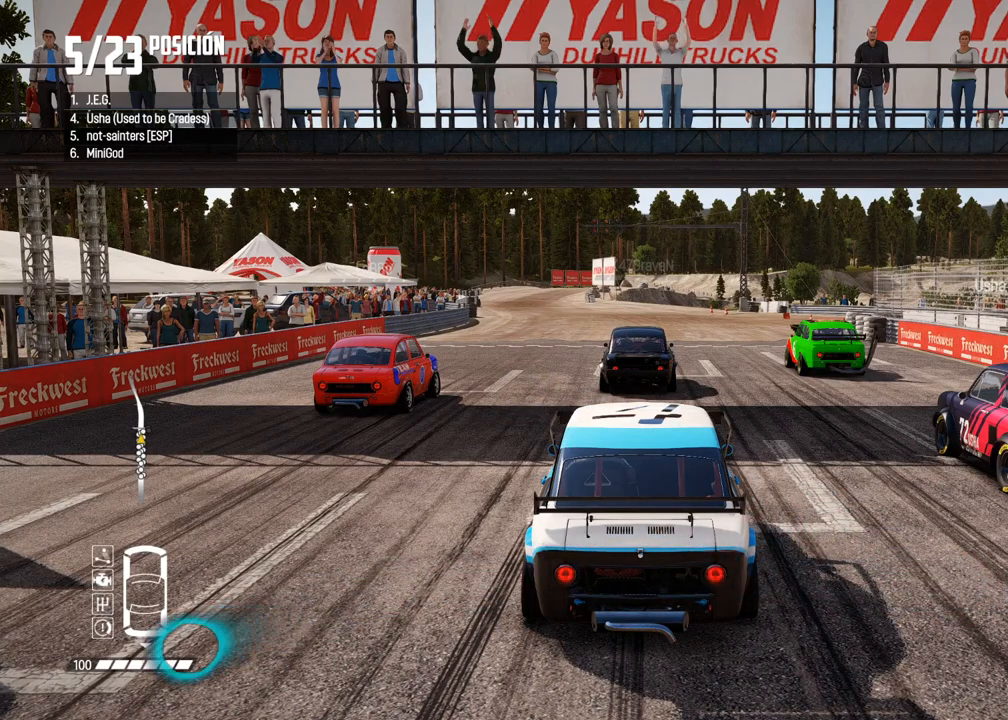
{"buttons": ["R2"], "left_stick": "center", "right_stick": "center", "events": [[17, "R2", "down"], [183, "R2", "up"], [417, "R2", "down"]]}
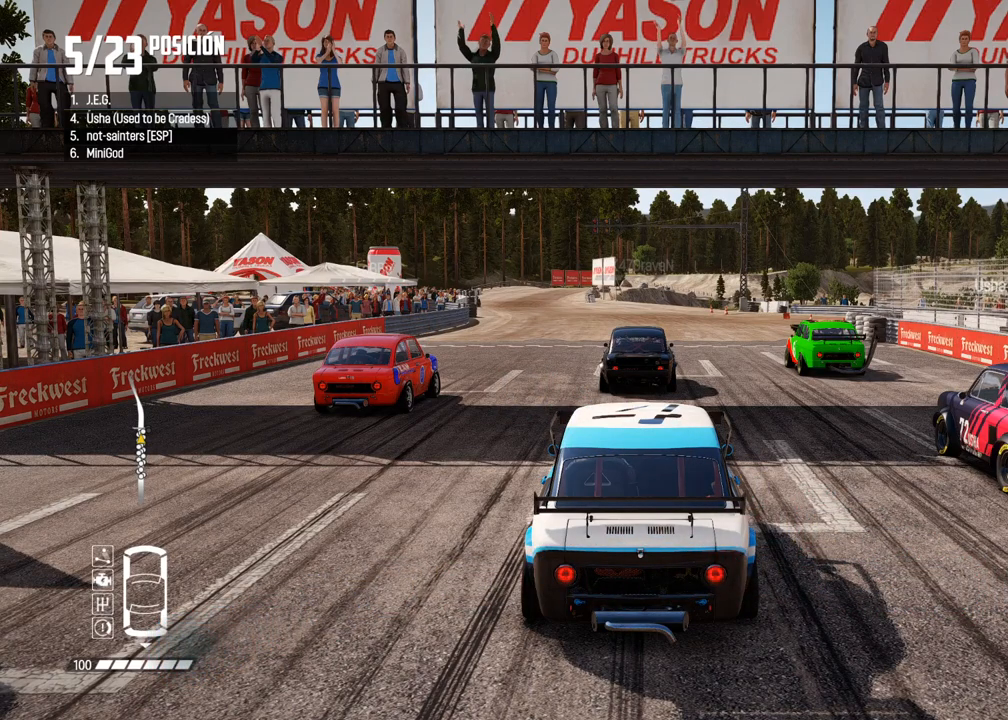
{"buttons": ["R2"], "left_stick": "center", "right_stick": "center", "events": [[167, "R2", "up"], [400, "R2", "down"]]}
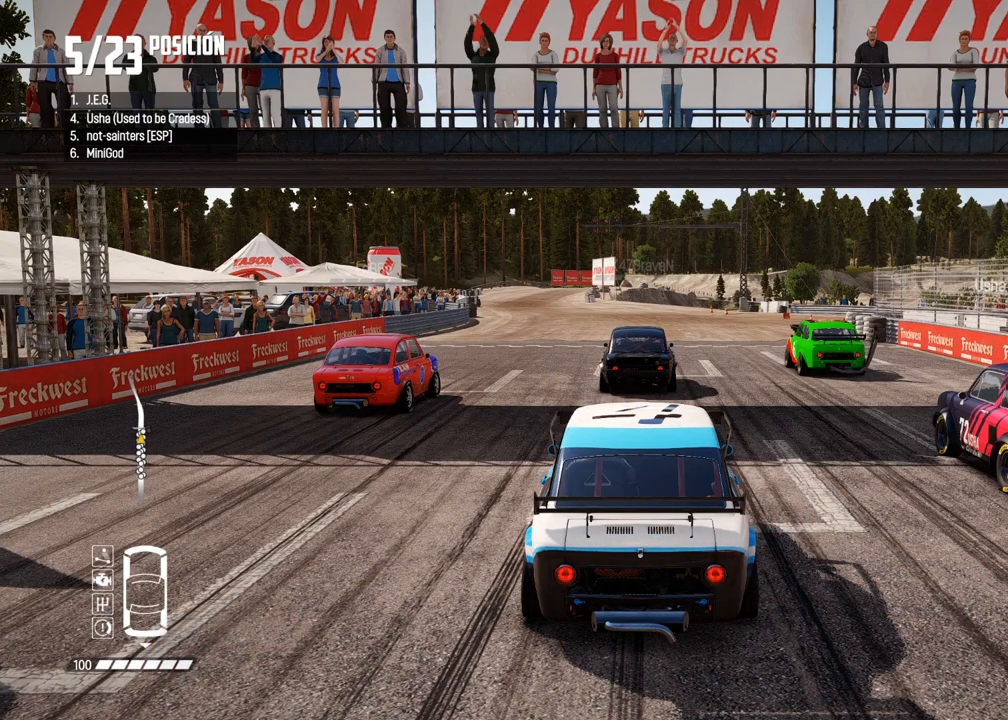
{"buttons": ["R2"], "left_stick": "center", "right_stick": "center", "events": [[83, "R2", "up"], [417, "R2", "down"]]}
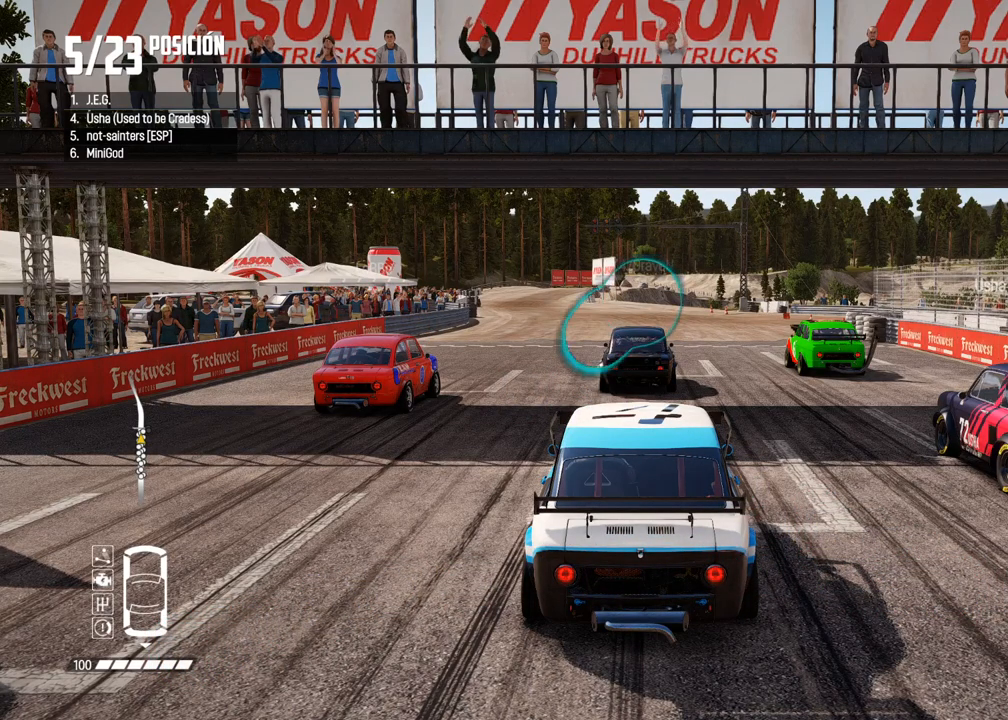
{"buttons": ["A", "R2"], "left_stick": "center", "right_stick": "center", "events": [[167, "R2", "up"], [183, "A", "down"], [467, "R2", "down"]]}
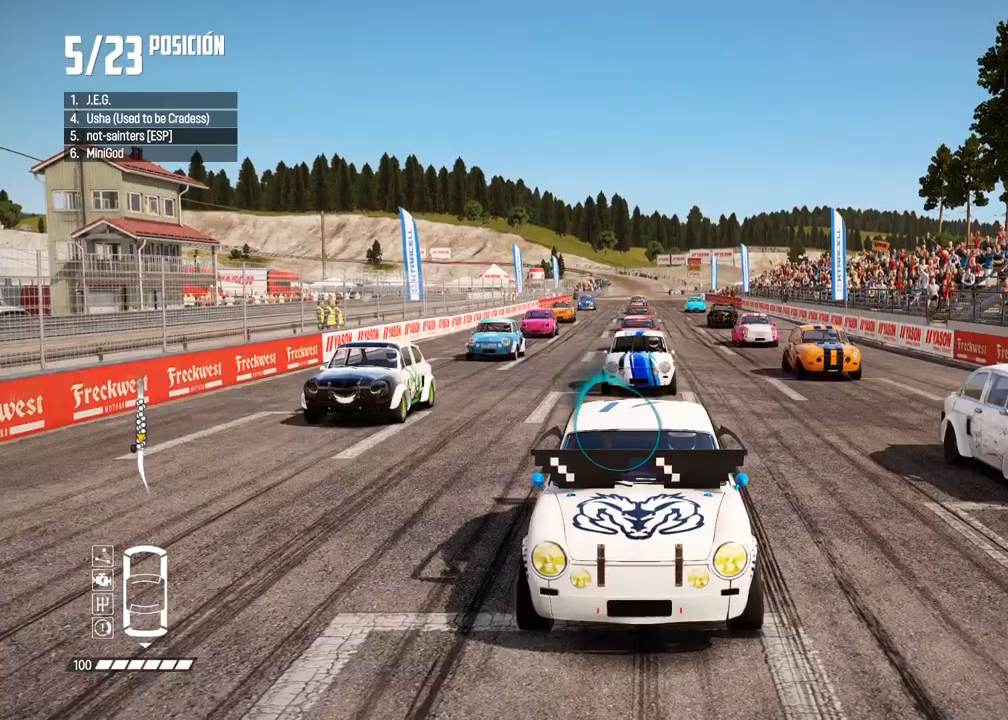
{"buttons": ["A", "R2"], "left_stick": "center", "right_stick": "center", "events": [[200, "R2", "up"], [483, "R2", "down"]]}
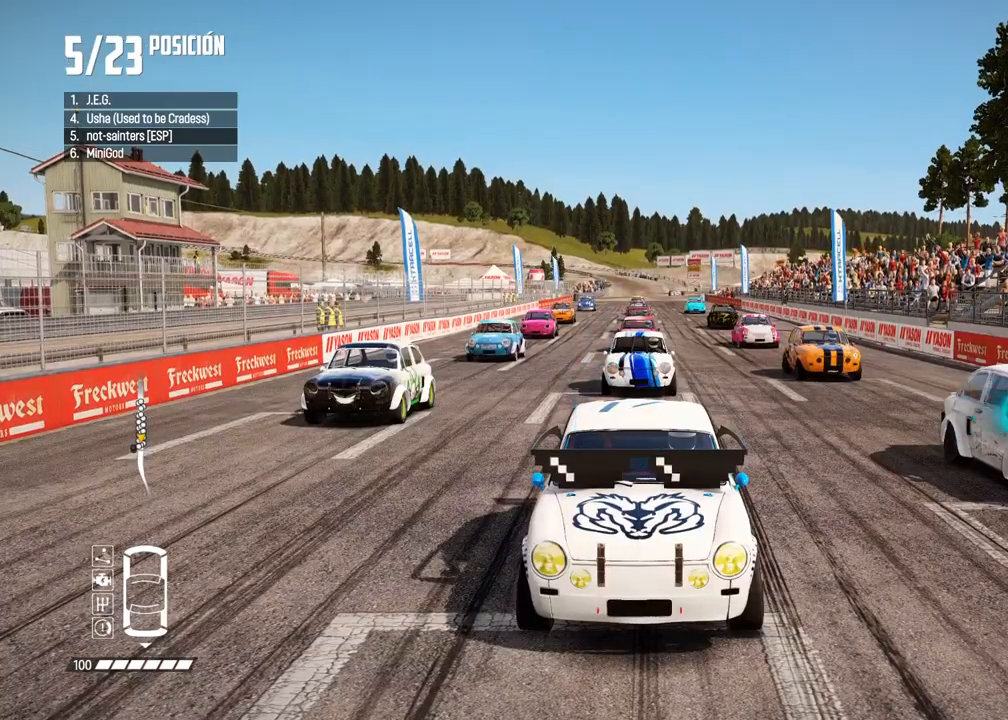
{"buttons": ["A", "R2"], "left_stick": "center", "right_stick": "center", "events": [[217, "R2", "up"], [467, "R2", "down"]]}
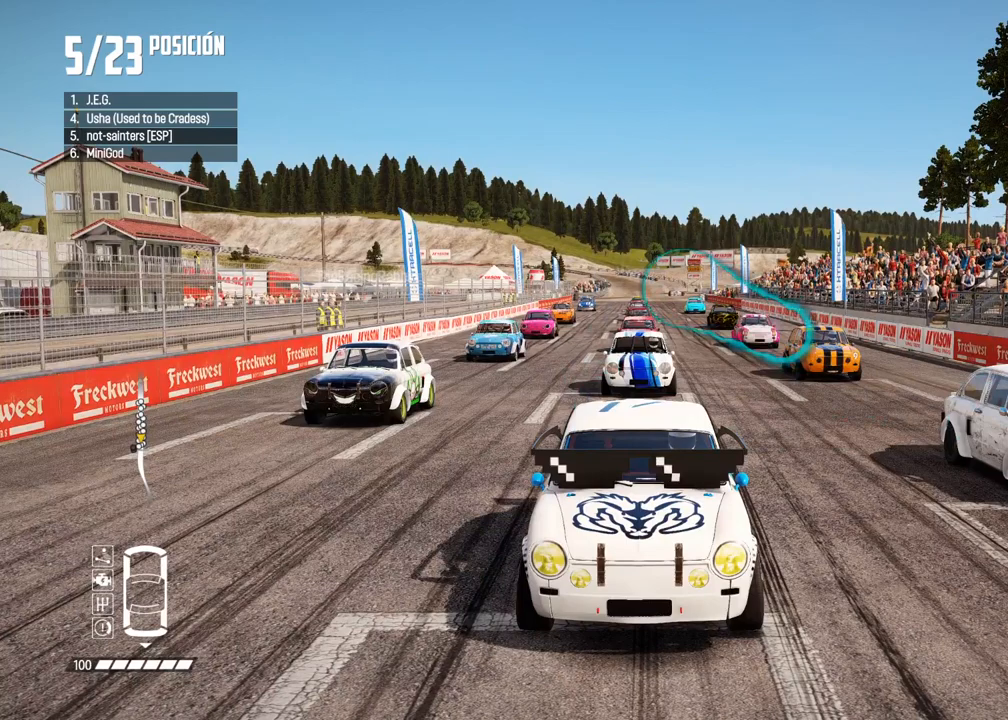
{"buttons": ["A", "R2"], "left_stick": "center", "right_stick": "center", "events": [[167, "R2", "up"], [433, "R2", "down"]]}
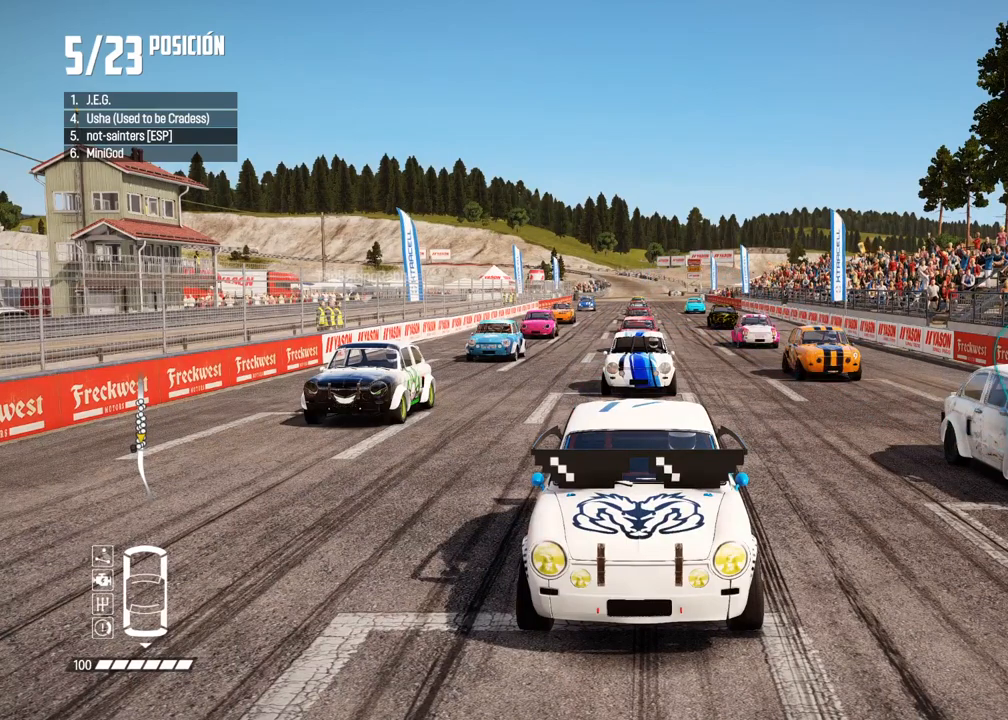
{"buttons": ["A", "R2"], "left_stick": "center", "right_stick": "center", "events": [[167, "R2", "up"], [300, "L1", "down"], [317, "L1", "up"], [417, "R2", "down"]]}
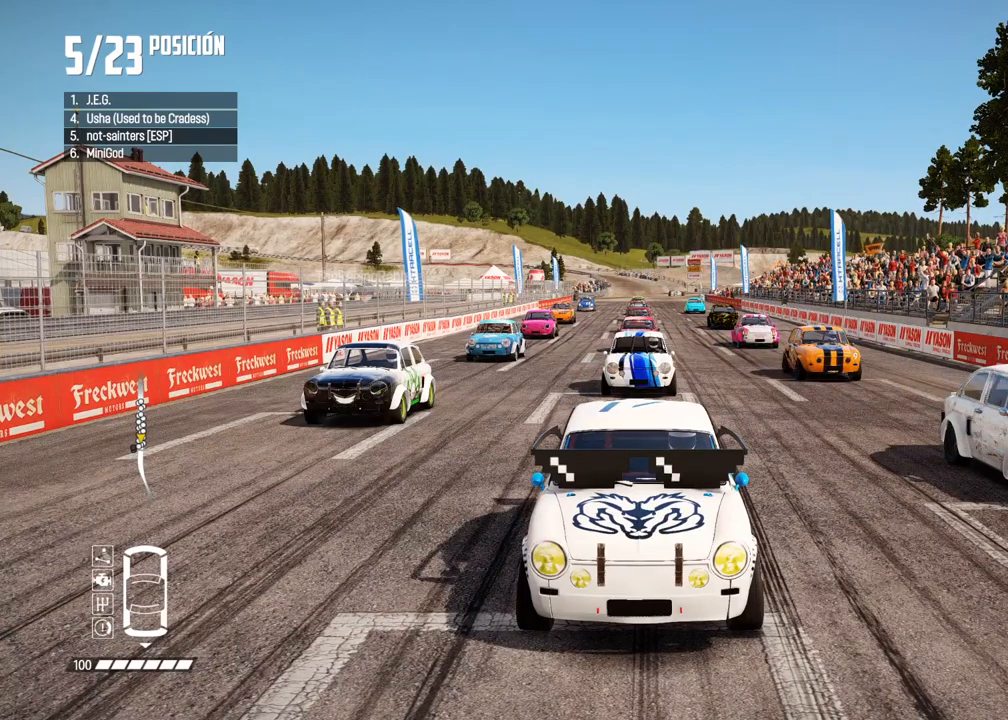
{"buttons": ["A", "R2"], "left_stick": "center", "right_stick": "center", "events": [[133, "R2", "up"], [433, "R2", "down"]]}
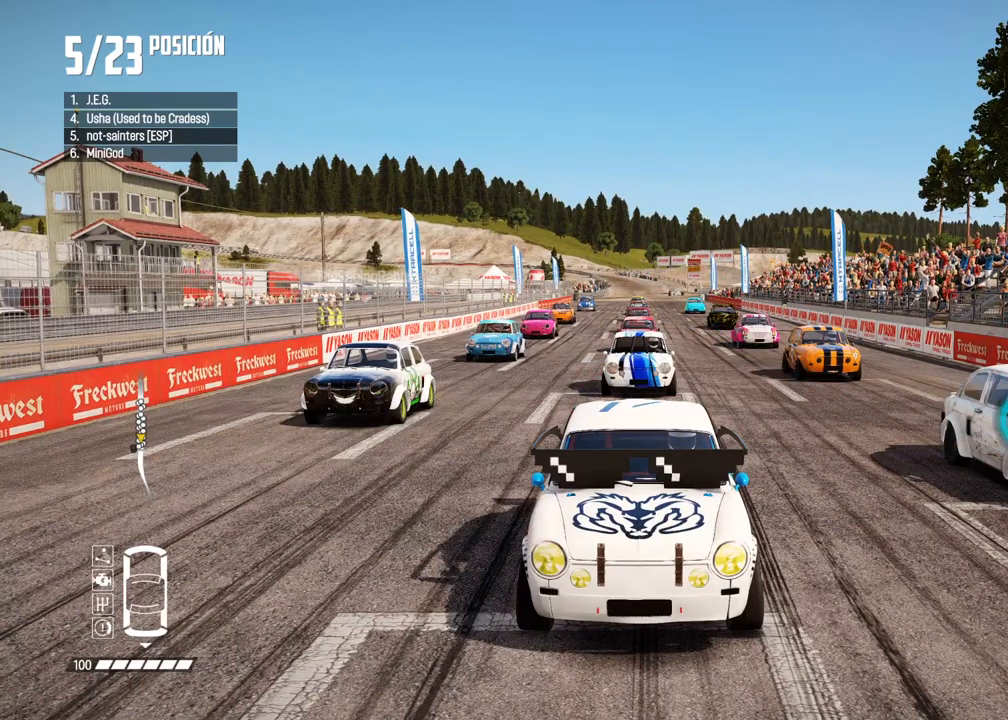
{"buttons": ["A", "R2"], "left_stick": "center", "right_stick": "center", "events": [[117, "SELECT", "down"], [133, "R2", "up"], [133, "SELECT", "up"], [400, "R2", "down"]]}
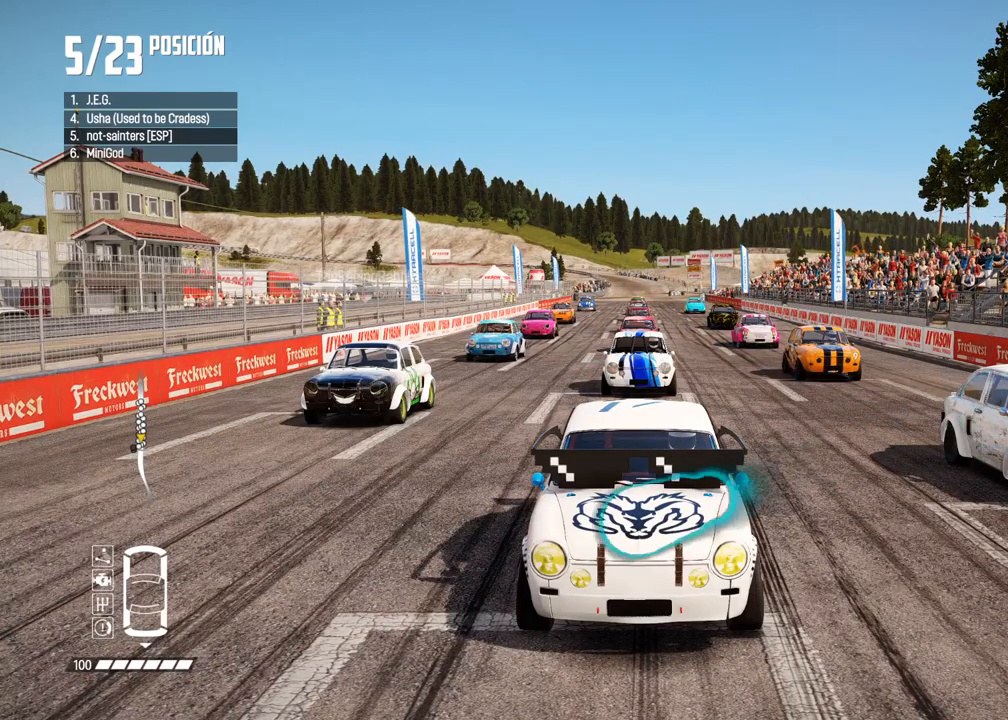
{"buttons": ["A", "R2"], "left_stick": "center", "right_stick": "center", "events": [[133, "R2", "up"], [417, "R2", "down"]]}
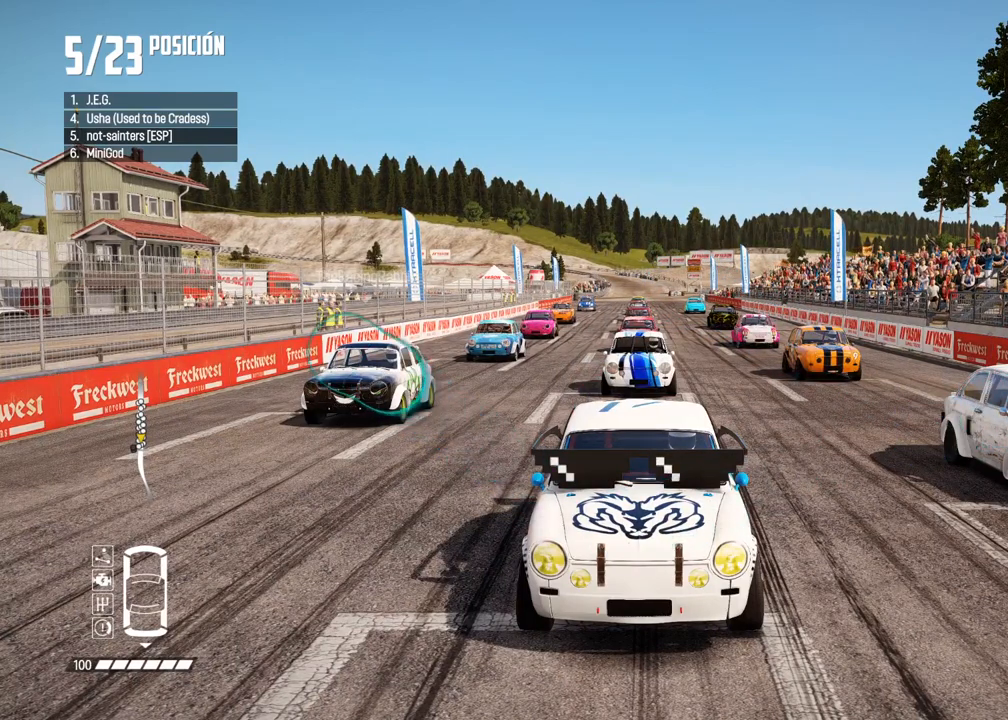
{"buttons": ["A", "R2"], "left_stick": "center", "right_stick": "center", "events": [[133, "R2", "up"], [433, "R2", "down"]]}
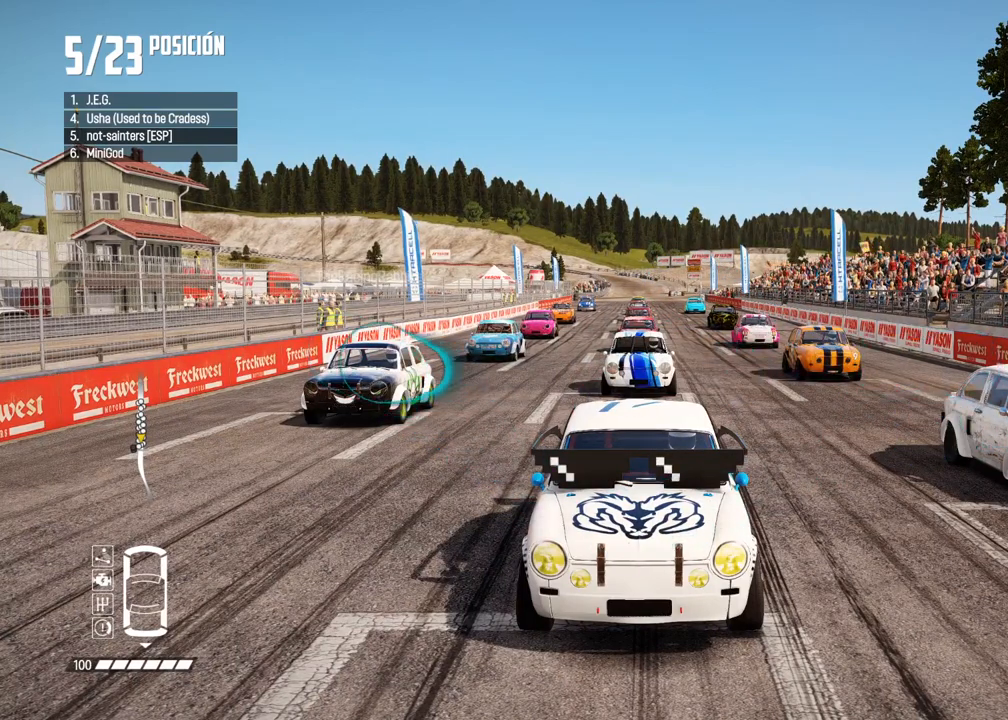
{"buttons": ["A", "R2"], "left_stick": "center", "right_stick": "center", "events": [[117, "R2", "up"], [433, "R2", "down"]]}
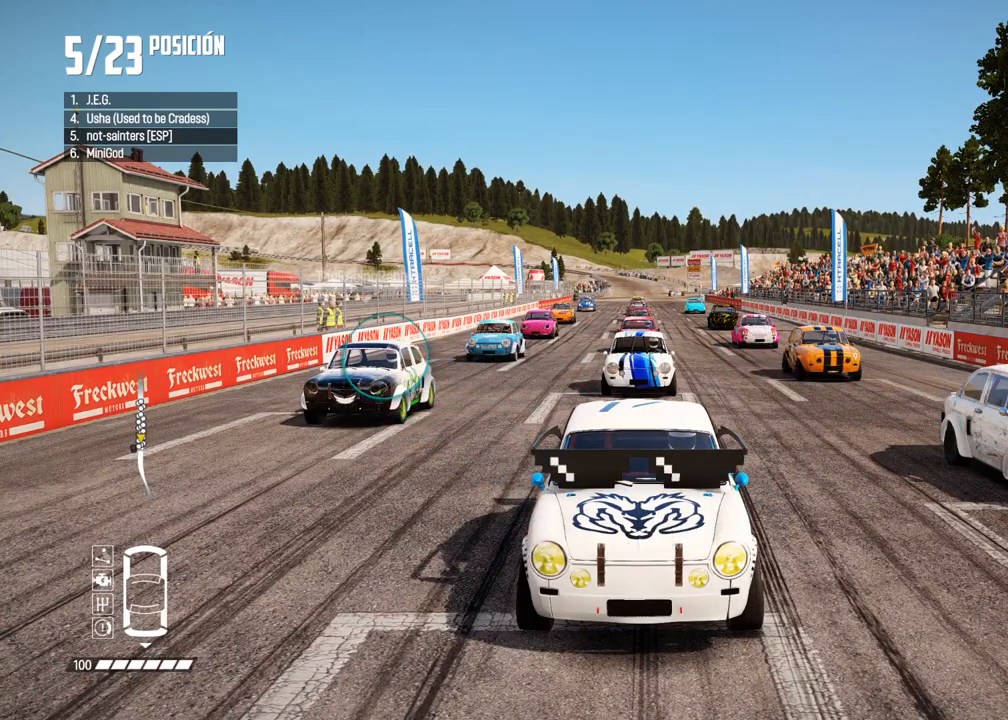
{"buttons": ["A", "R2"], "left_stick": "center", "right_stick": "center", "events": [[133, "R2", "up"], [417, "R2", "down"]]}
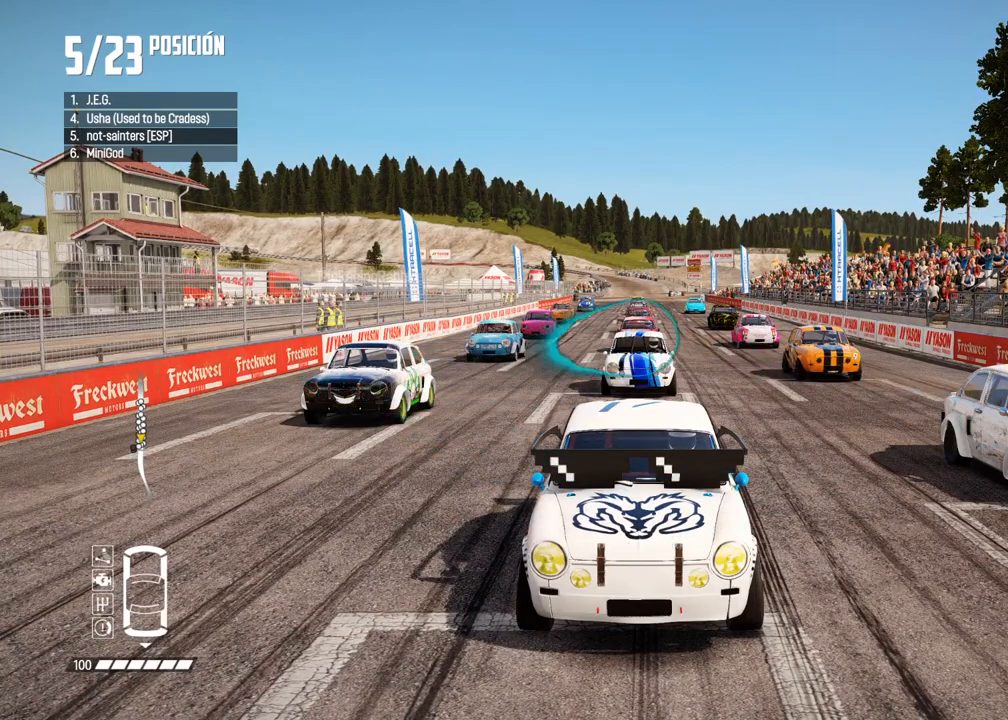
{"buttons": ["A", "R2"], "left_stick": "center", "right_stick": "center", "events": [[150, "R2", "up"], [433, "R2", "down"]]}
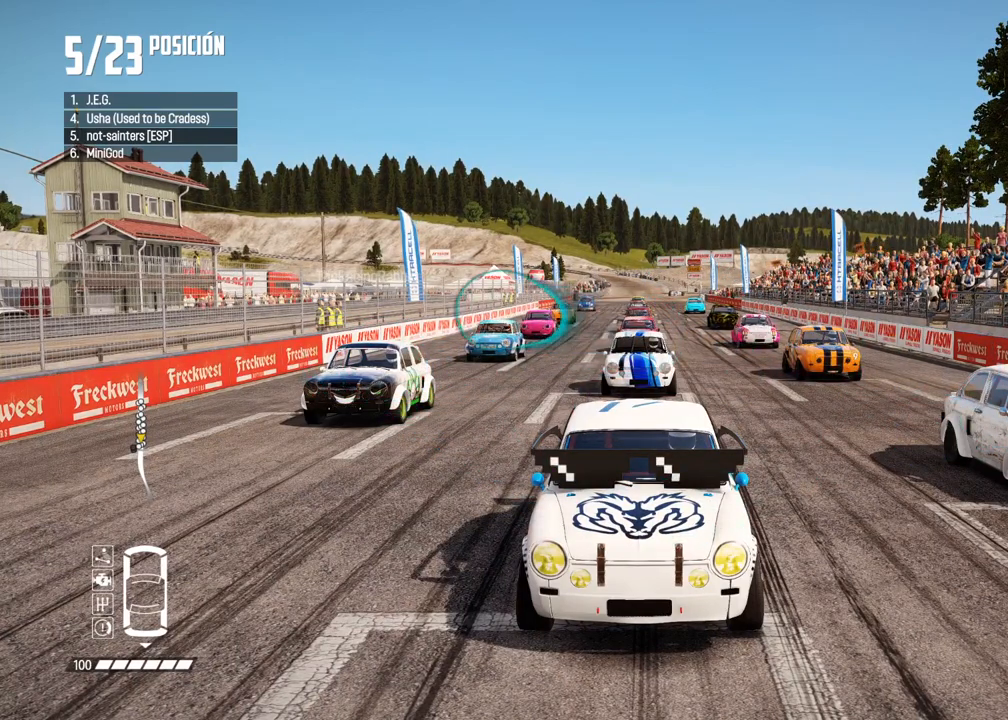
{"buttons": ["A", "R2"], "left_stick": "center", "right_stick": "center", "events": [[133, "R2", "up"], [400, "R2", "down"]]}
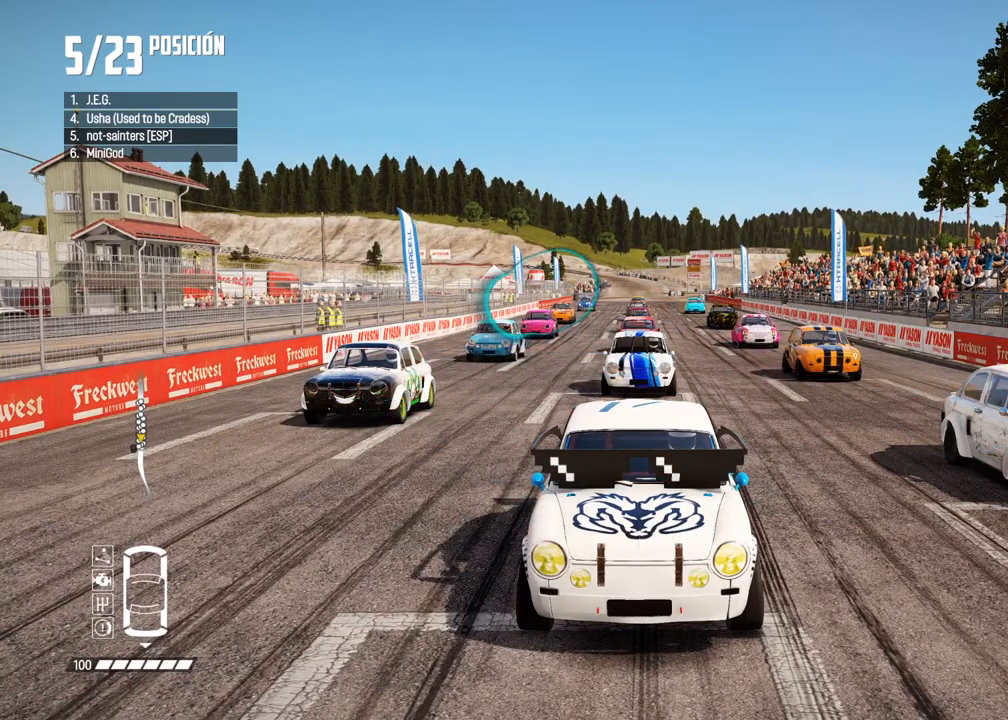
{"buttons": ["A", "R2"], "left_stick": "center", "right_stick": "center", "events": [[83, "R2", "up"], [383, "R2", "down"]]}
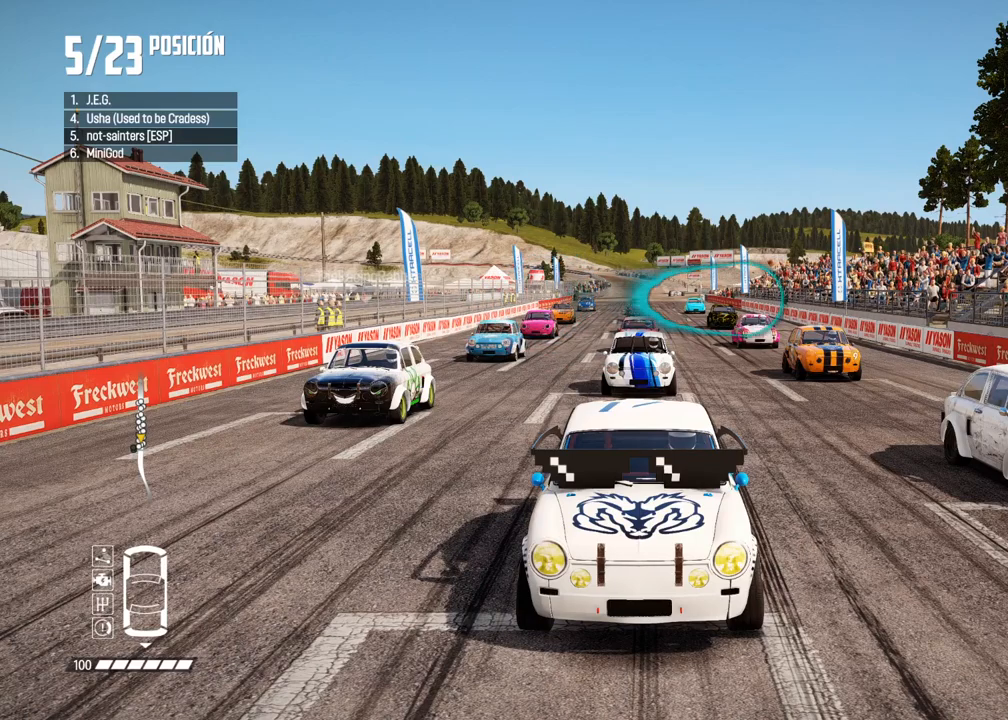
{"buttons": ["A", "R2"], "left_stick": "center", "right_stick": "center", "events": [[100, "R2", "up"], [383, "R2", "down"]]}
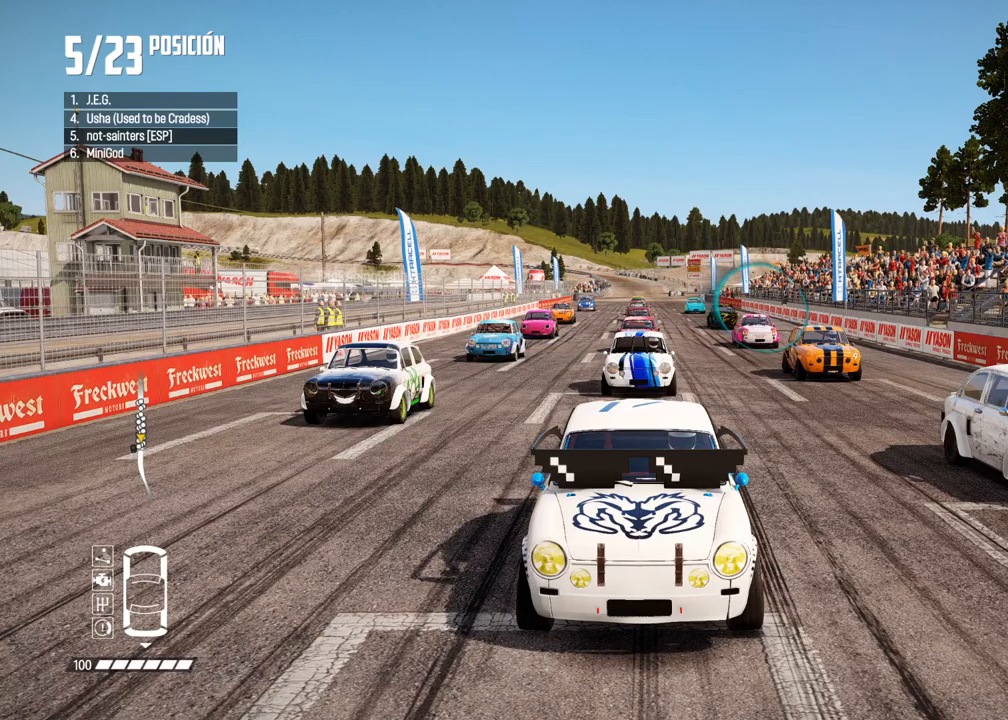
{"buttons": ["R2"], "left_stick": "center", "right_stick": "center", "events": [[100, "R2", "up"], [133, "A", "up"], [417, "R2", "down"]]}
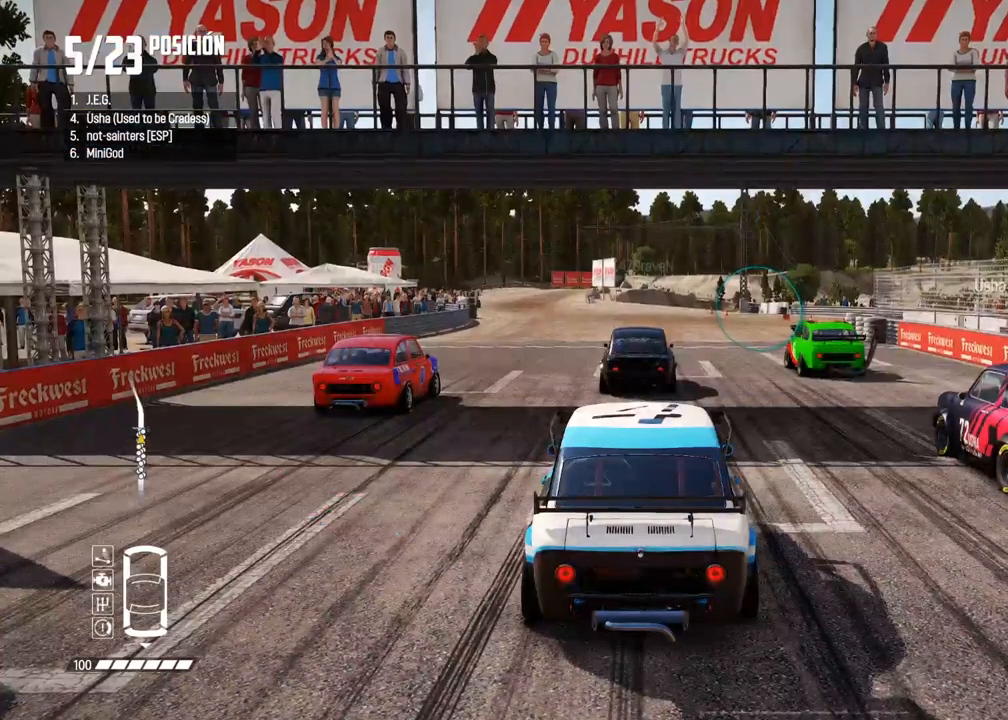
{"buttons": ["R2"], "left_stick": "center", "right_stick": "center", "events": [[117, "R2", "up"], [367, "R2", "down"]]}
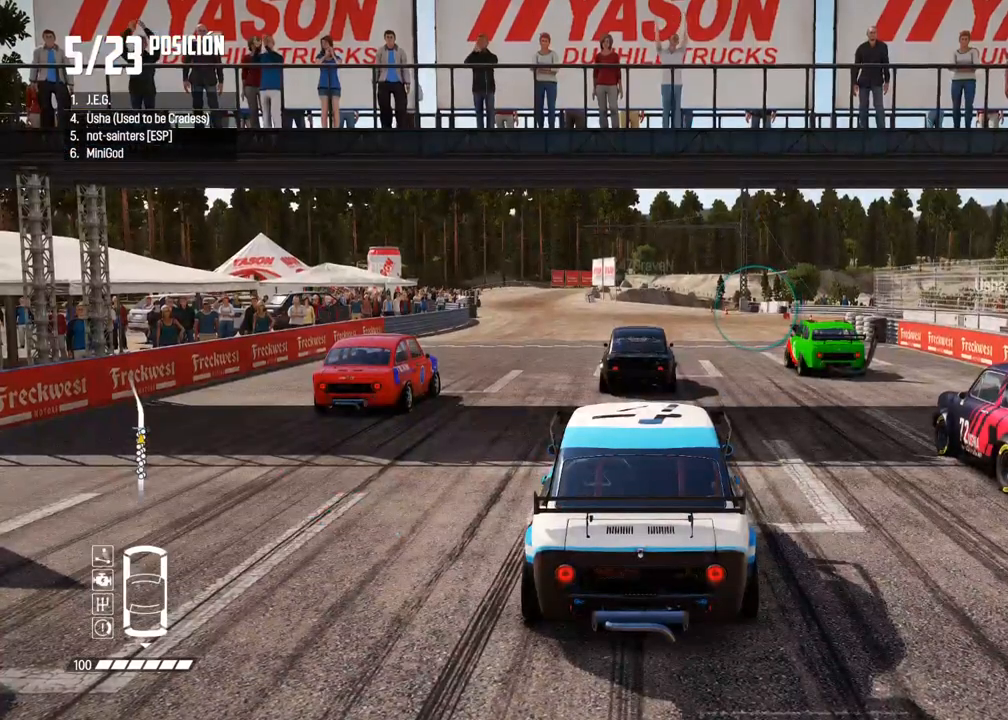
{"buttons": ["R2"], "left_stick": "center", "right_stick": "center", "events": [[83, "R2", "up"], [383, "R2", "down"]]}
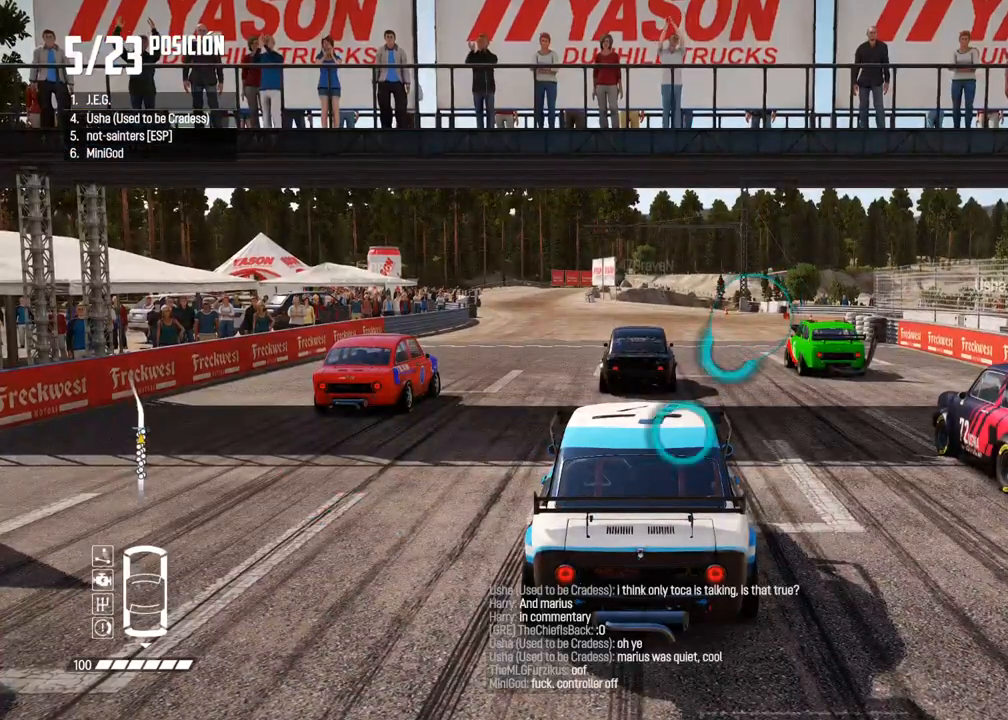
{"buttons": ["R2"], "left_stick": "center", "right_stick": "center", "events": [[50, "R2", "up"], [383, "R2", "down"]]}
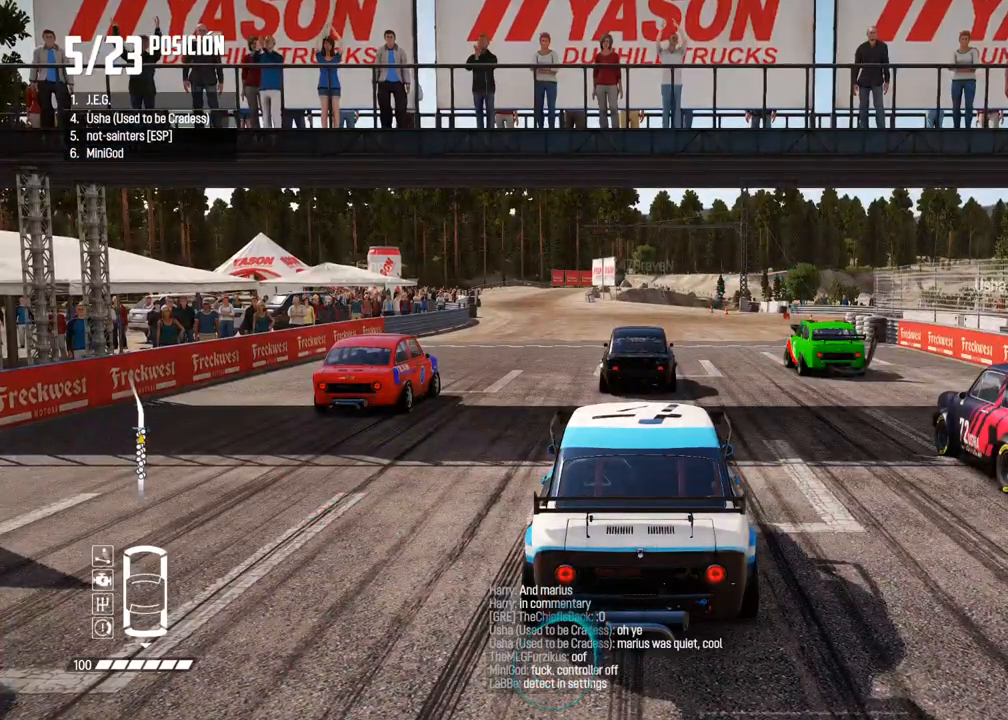
{"buttons": ["R2"], "left_stick": "center", "right_stick": "center", "events": [[67, "R2", "up"], [350, "R2", "down"]]}
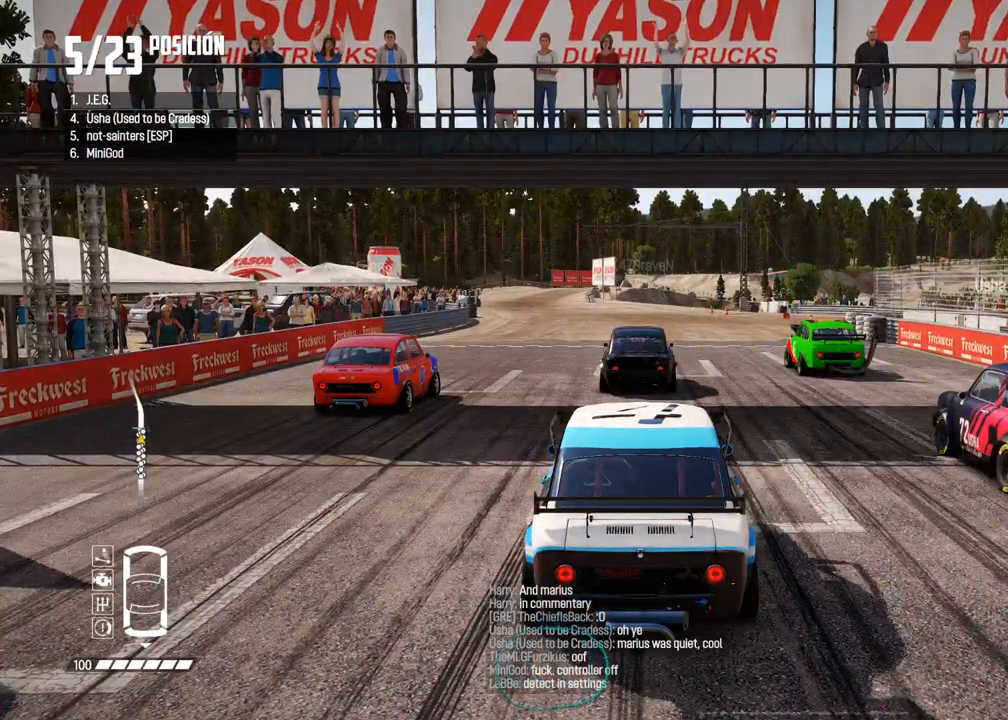
{"buttons": ["R2"], "left_stick": "center", "right_stick": "center", "events": [[33, "R2", "up"], [317, "R2", "down"]]}
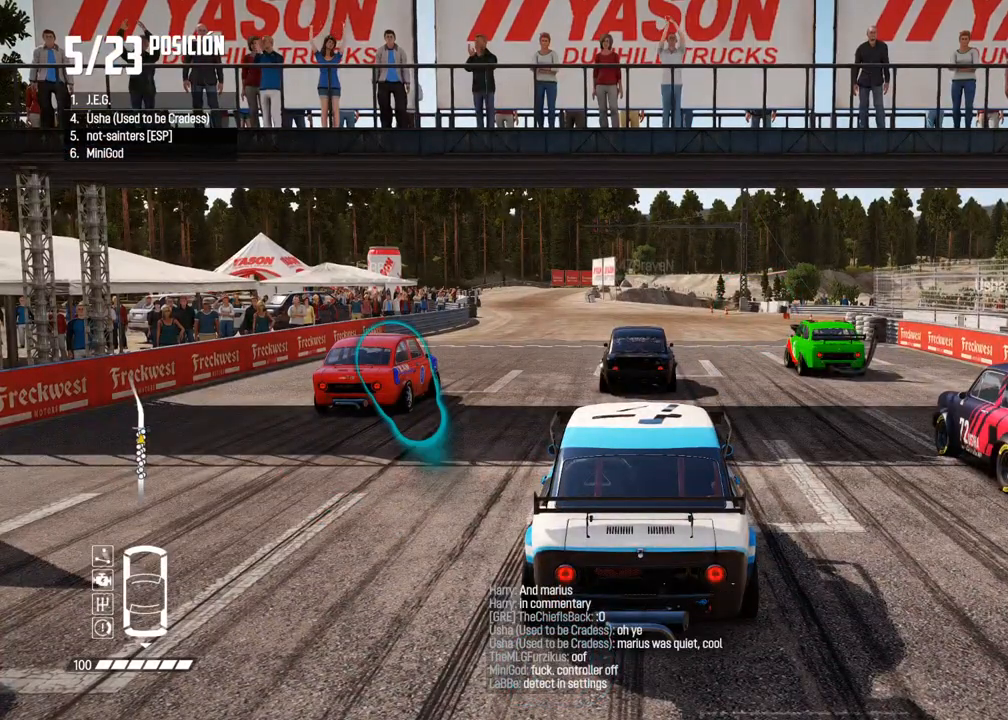
{"buttons": ["R2"], "left_stick": "center", "right_stick": "center", "events": [[33, "R2", "up"], [300, "R2", "down"]]}
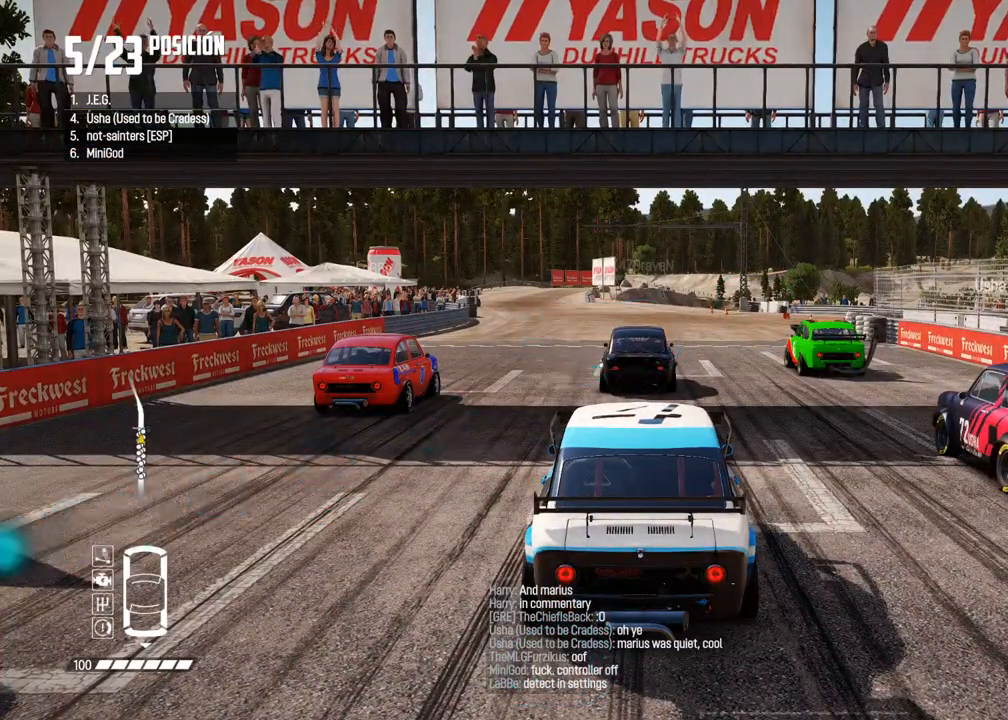
{"buttons": [], "left_stick": "center", "right_stick": "center", "events": [[17, "R2", "up"], [317, "R2", "down"], [500, "R2", "up"]]}
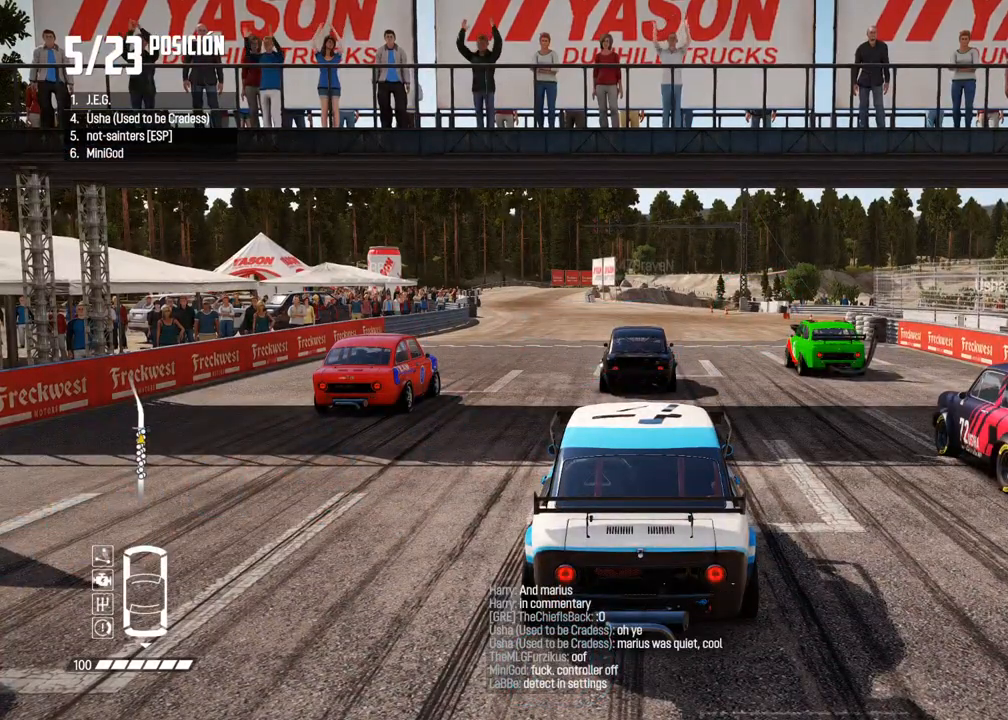
{"buttons": [], "left_stick": "center", "right_stick": "center", "events": [[267, "R2", "down"], [450, "R2", "up"]]}
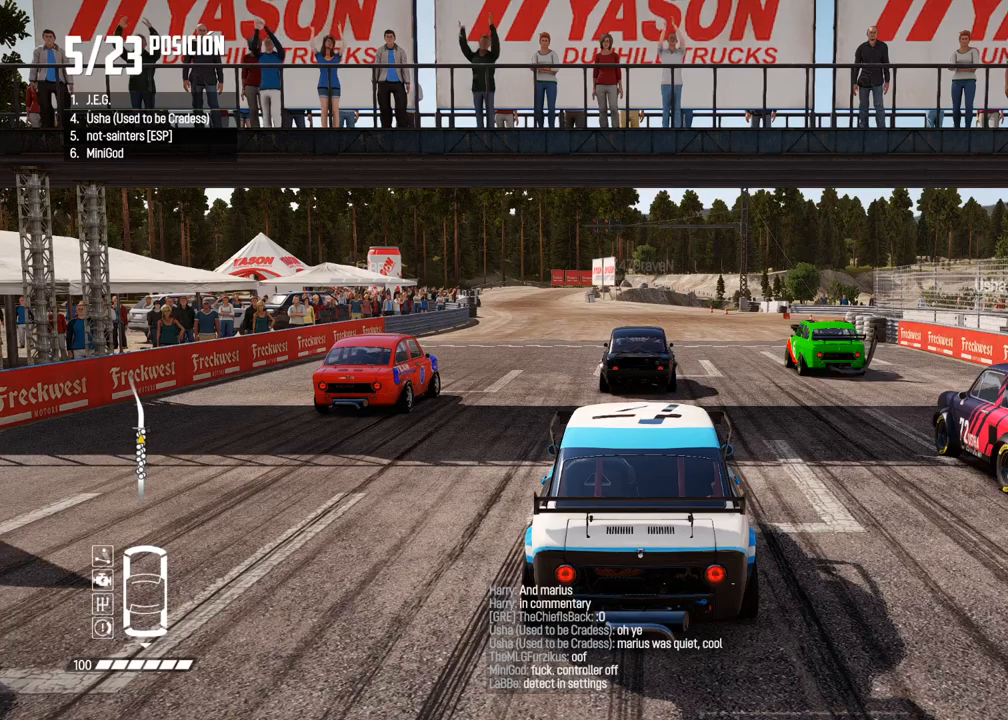
{"buttons": [], "left_stick": "center", "right_stick": "center", "events": [[133, "R2", "down"], [383, "R2", "up"]]}